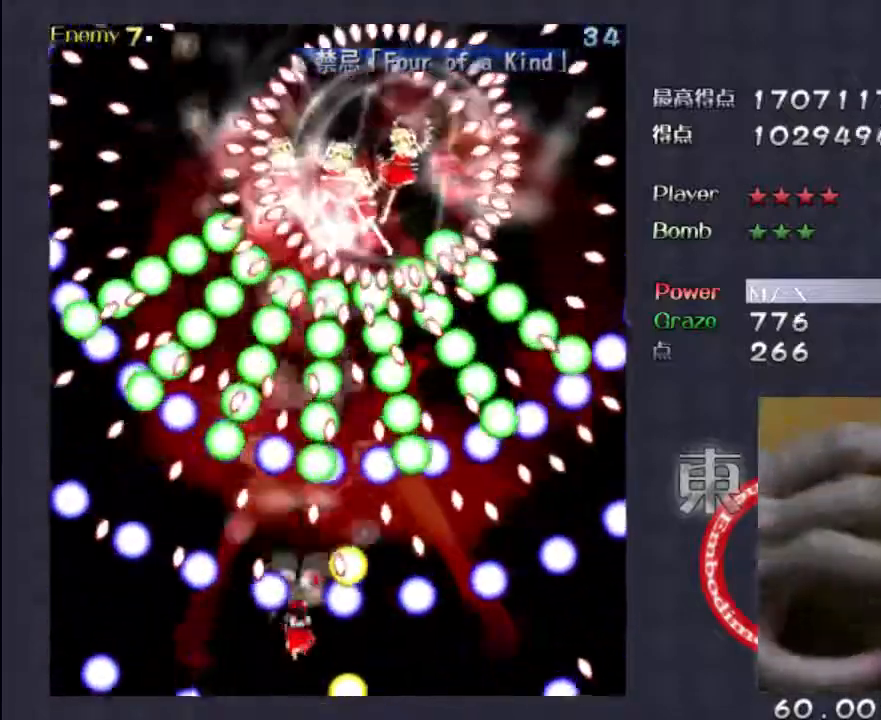
Gameplay with keyboard; each line is a JSON object with the keys held at the frame after it. "events" lists presses ("down") and releases ("up") of "c", "down", "left", "right", "shift", "up" and "x" between this image and that frame as [ms after this image, input, new state], when the widget could be followed in between. No other keys are recorded. Mouse input is not recorded. Not read: z.
{"keys": ["down", "shift"], "events": [[50, "up", "down"], [150, "up", "up"], [183, "left", "down"], [383, "left", "up"], [417, "down", "down"]]}
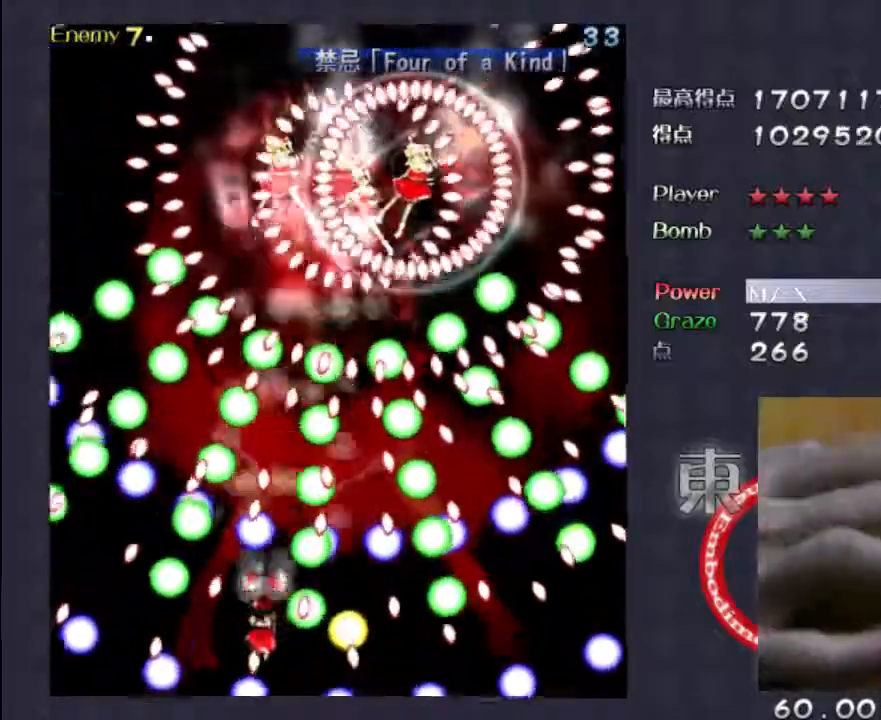
{"keys": ["shift", "up"], "events": [[50, "down", "up"], [150, "right", "down"], [217, "right", "up"], [350, "up", "down"]]}
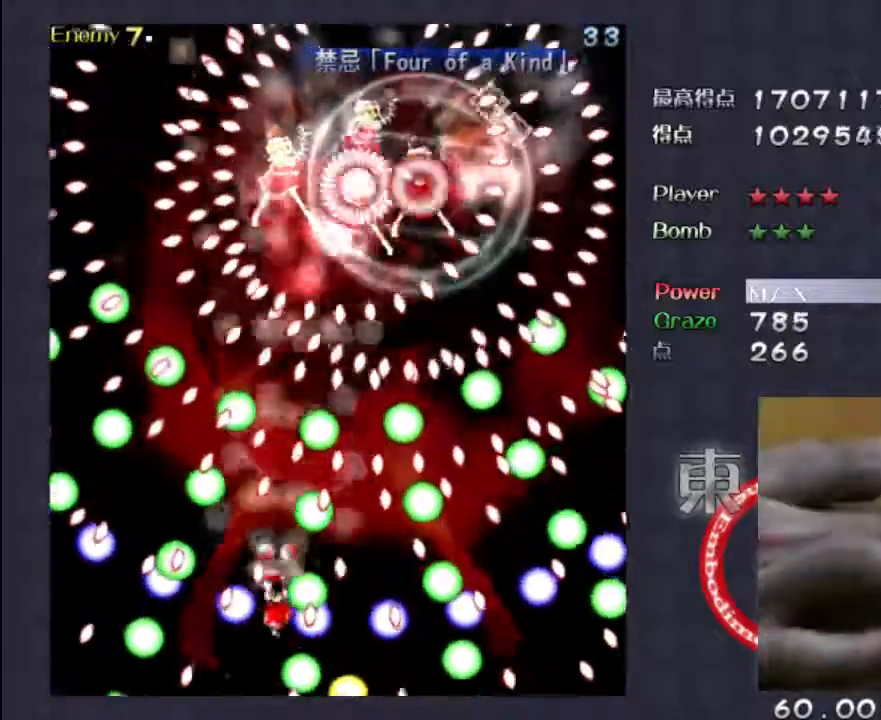
{"keys": ["right", "shift"], "events": [[167, "left", "down"], [167, "up", "up"], [233, "left", "up"], [317, "down", "down"], [383, "right", "down"], [450, "down", "up"]]}
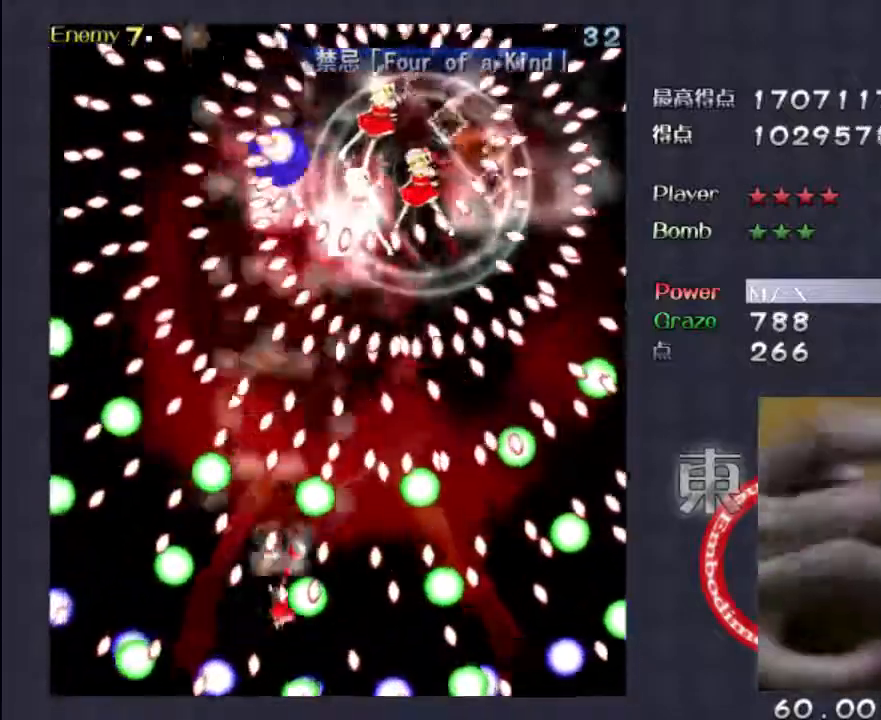
{"keys": ["left", "shift"], "events": [[17, "right", "up"], [250, "right", "down"], [283, "right", "up"], [383, "left", "down"]]}
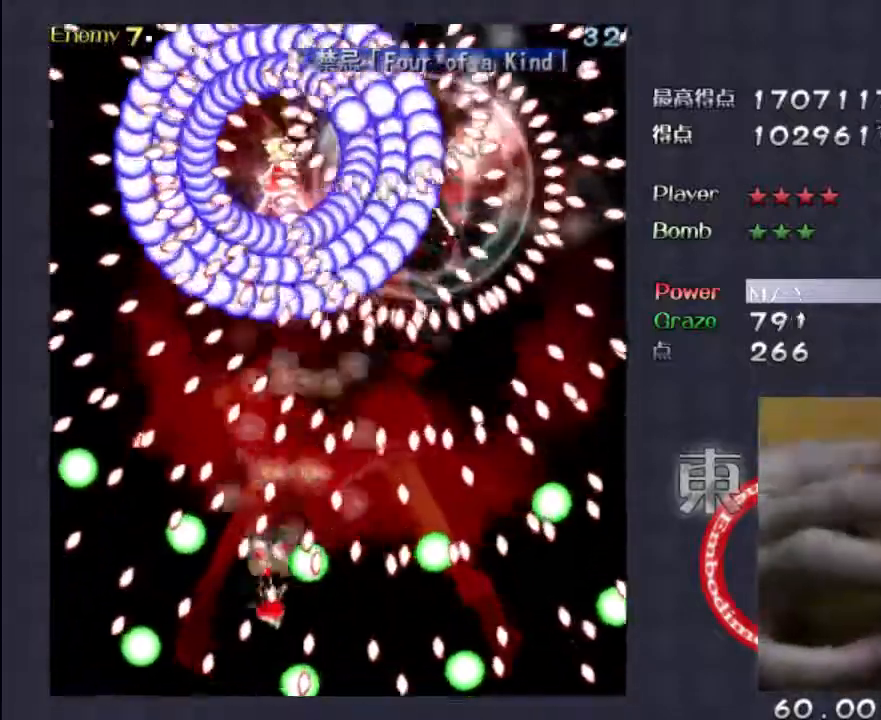
{"keys": ["down", "shift"], "events": [[17, "left", "up"], [167, "up", "down"], [217, "right", "down"], [283, "up", "up"], [350, "right", "up"], [450, "down", "down"]]}
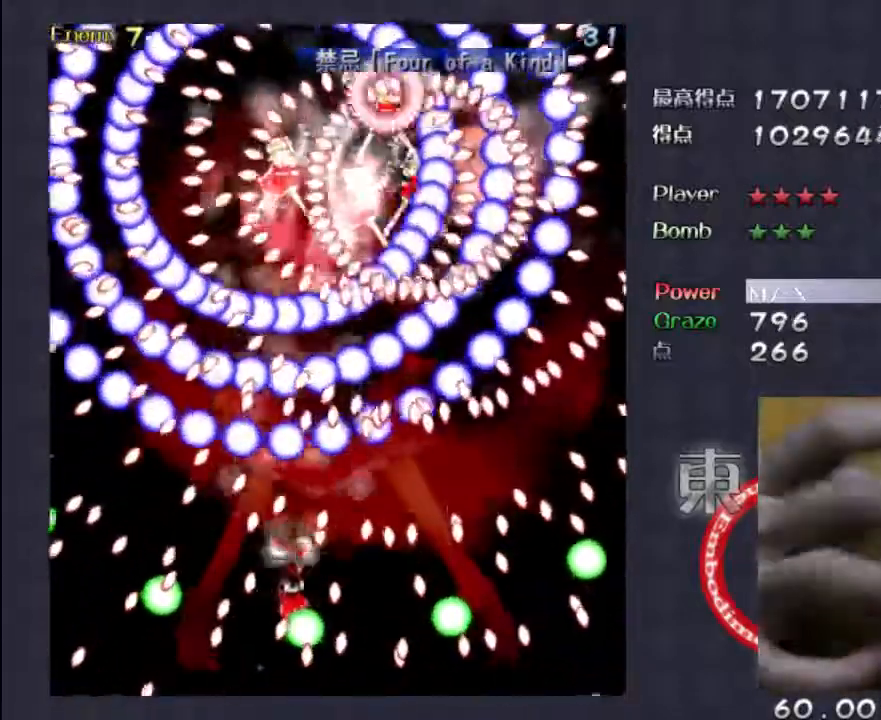
{"keys": ["shift"], "events": [[67, "down", "up"], [67, "left", "down"], [133, "left", "up"], [267, "down", "down"], [400, "left", "down"], [433, "down", "up"], [500, "left", "up"]]}
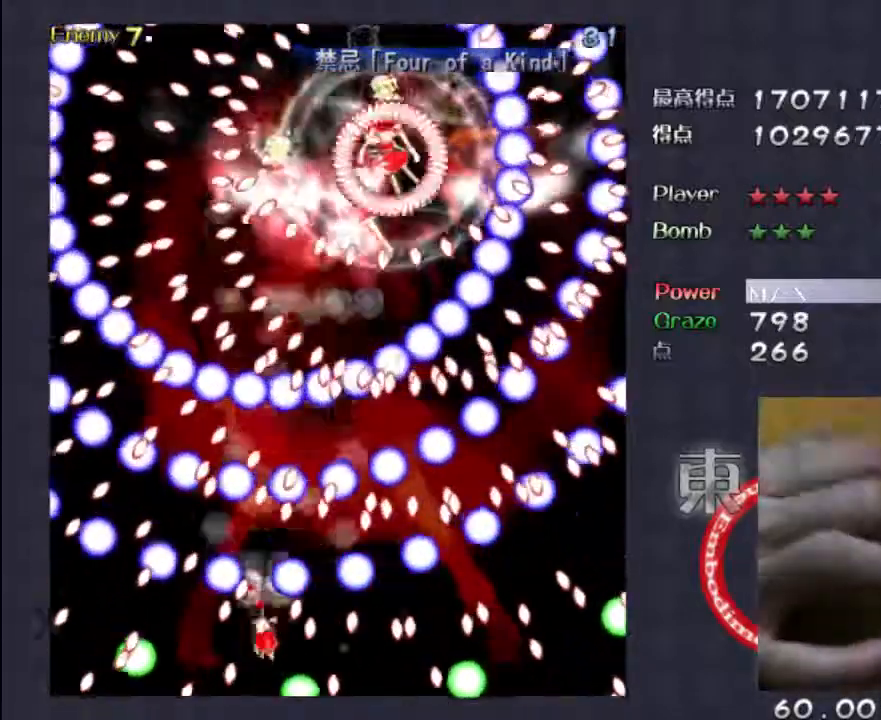
{"keys": ["down", "shift"], "events": [[133, "up", "down"], [200, "up", "up"], [300, "down", "down"]]}
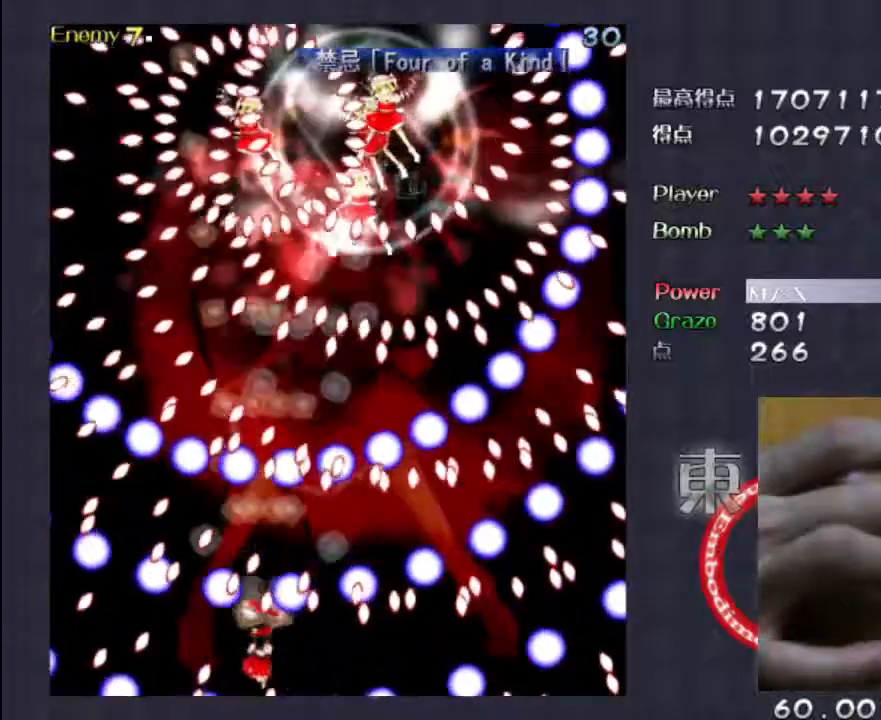
{"keys": ["shift"], "events": [[33, "left", "down"], [133, "left", "up"], [167, "down", "up"], [300, "left", "down"], [400, "left", "up"]]}
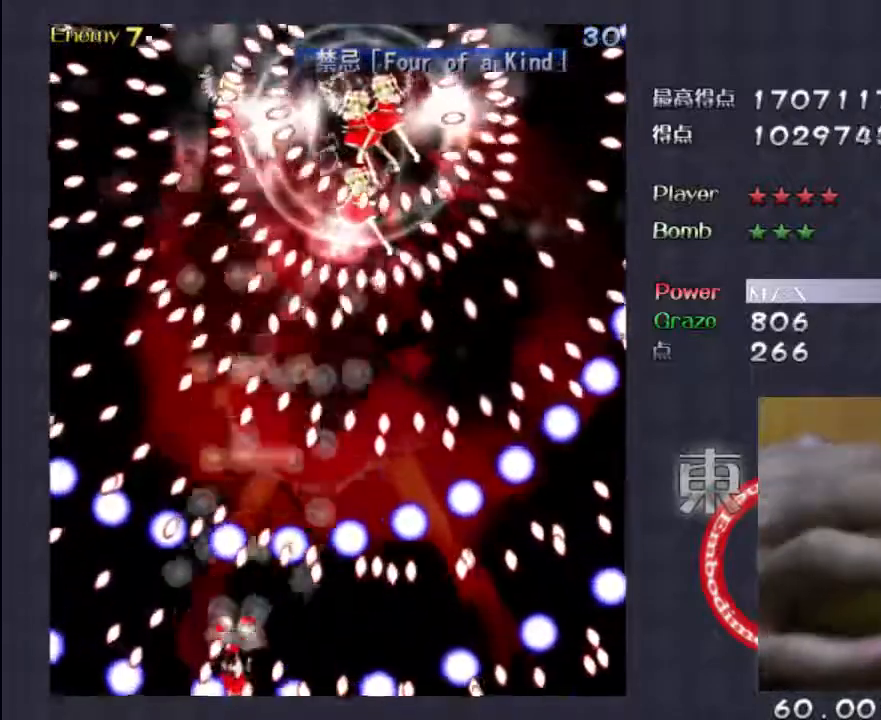
{"keys": ["shift", "up"], "events": [[67, "right", "down"], [167, "right", "up"], [467, "up", "down"]]}
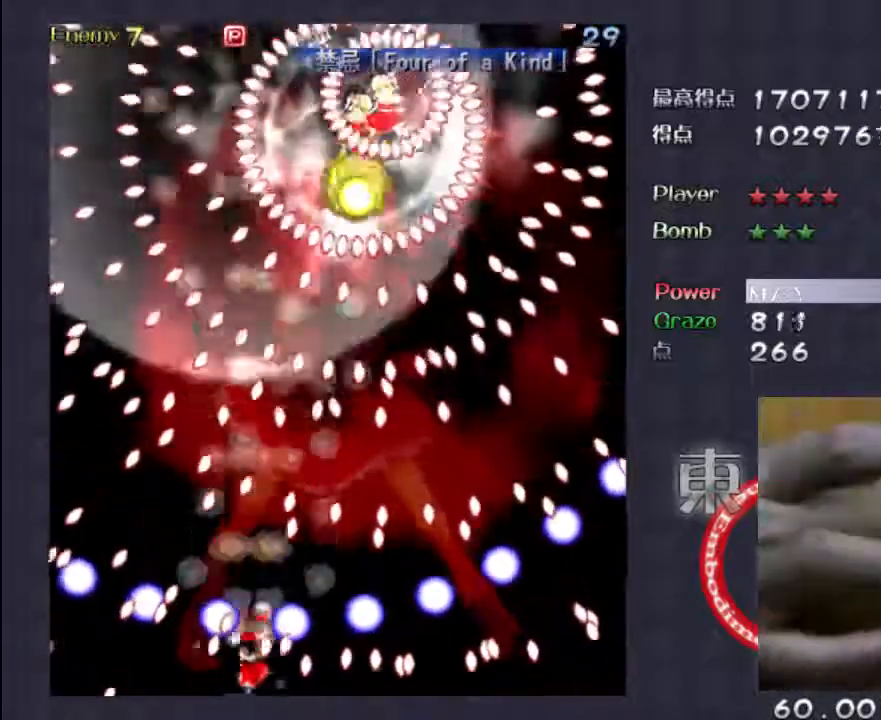
{"keys": ["shift", "up"], "events": [[67, "up", "up"], [133, "left", "down"], [200, "left", "up"], [267, "up", "down"], [333, "up", "up"], [400, "up", "down"]]}
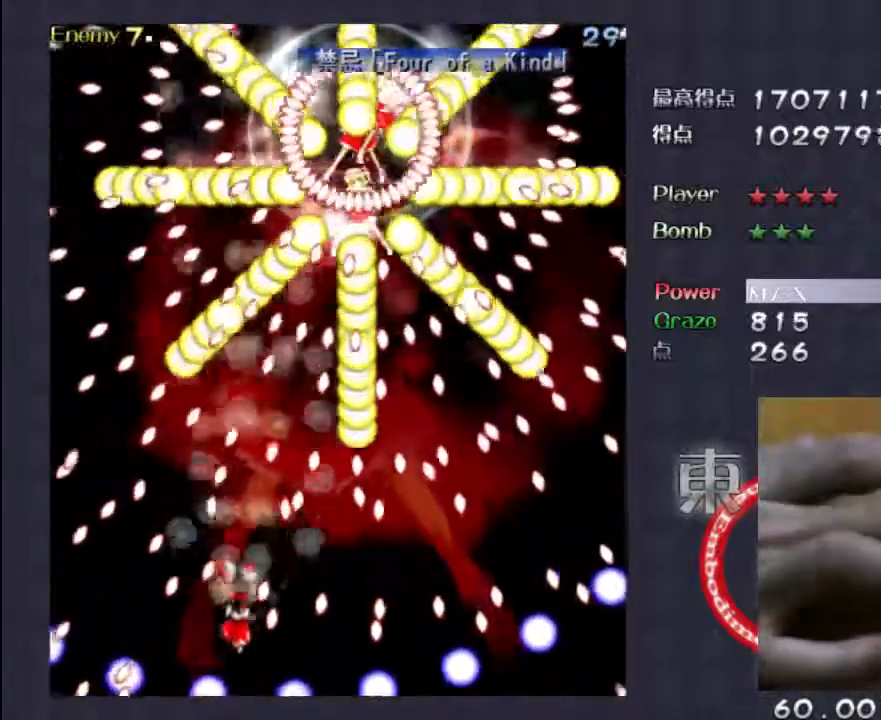
{"keys": ["shift"], "events": [[133, "right", "down"], [167, "up", "up"], [267, "right", "up"], [400, "up", "down"], [433, "right", "down"], [433, "up", "up"], [500, "right", "up"]]}
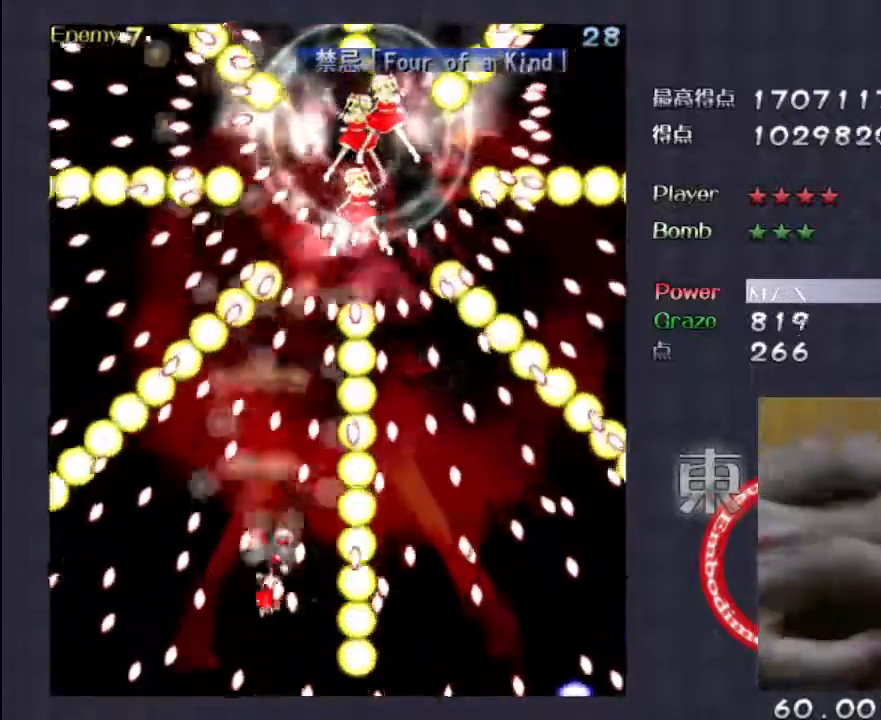
{"keys": ["right", "shift", "up"], "events": [[67, "up", "down"], [200, "up", "up"], [233, "left", "down"], [367, "left", "up"], [500, "right", "down"], [500, "up", "down"]]}
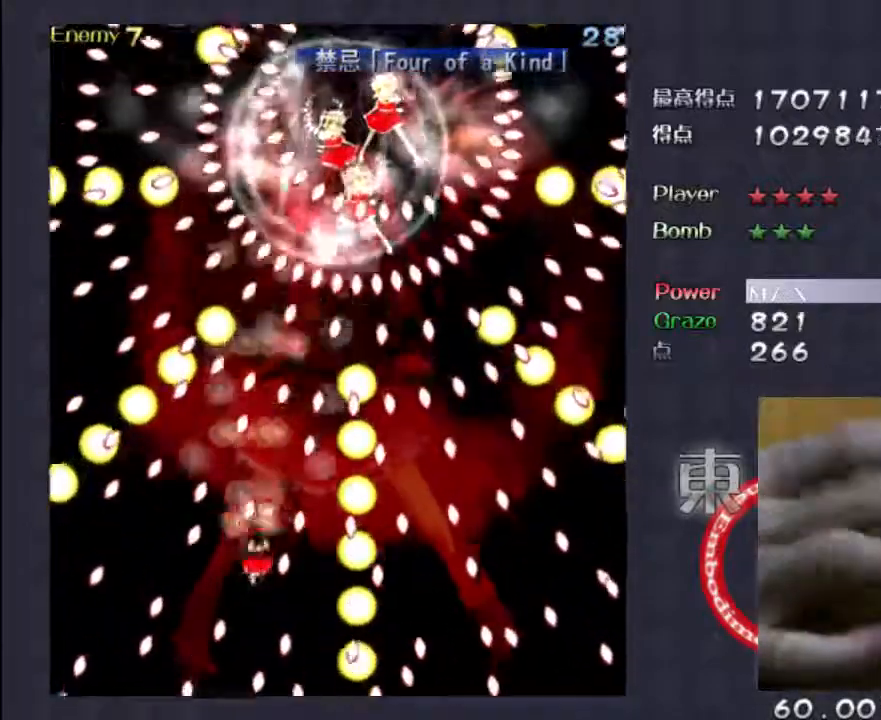
{"keys": ["right", "shift"], "events": [[117, "right", "up"], [217, "up", "up"], [250, "left", "down"], [333, "left", "up"], [417, "right", "down"]]}
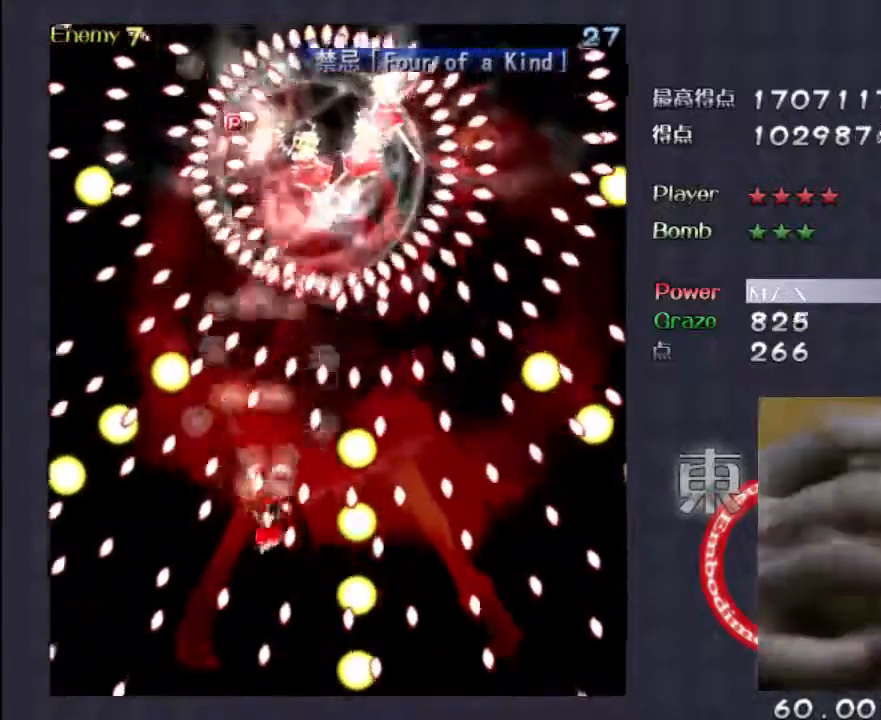
{"keys": ["shift"], "events": [[17, "right", "up"]]}
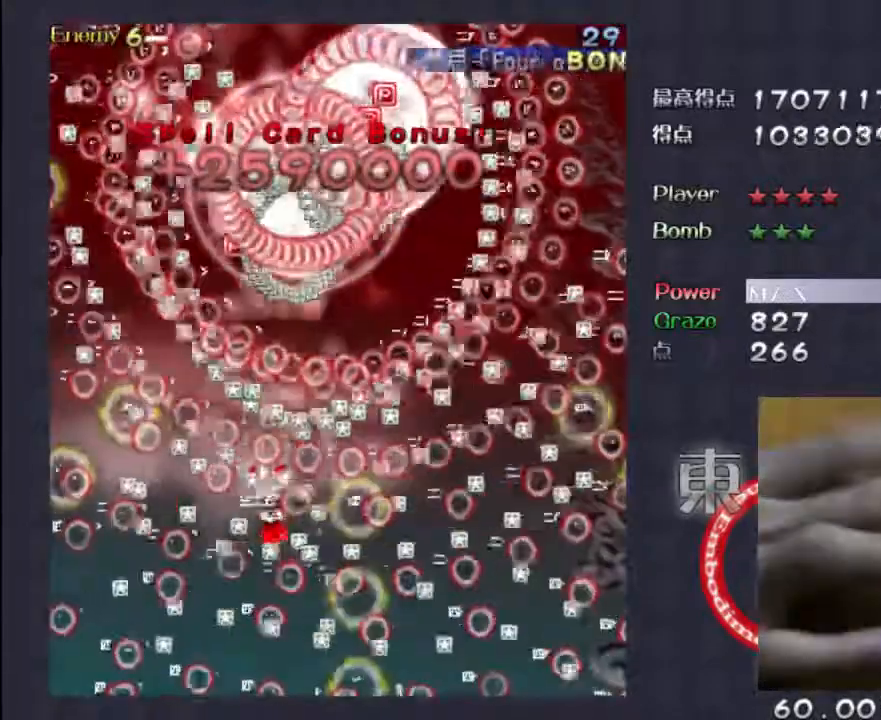
{"keys": ["shift", "up"], "events": [[350, "up", "down"], [383, "down", "down"], [450, "down", "up"]]}
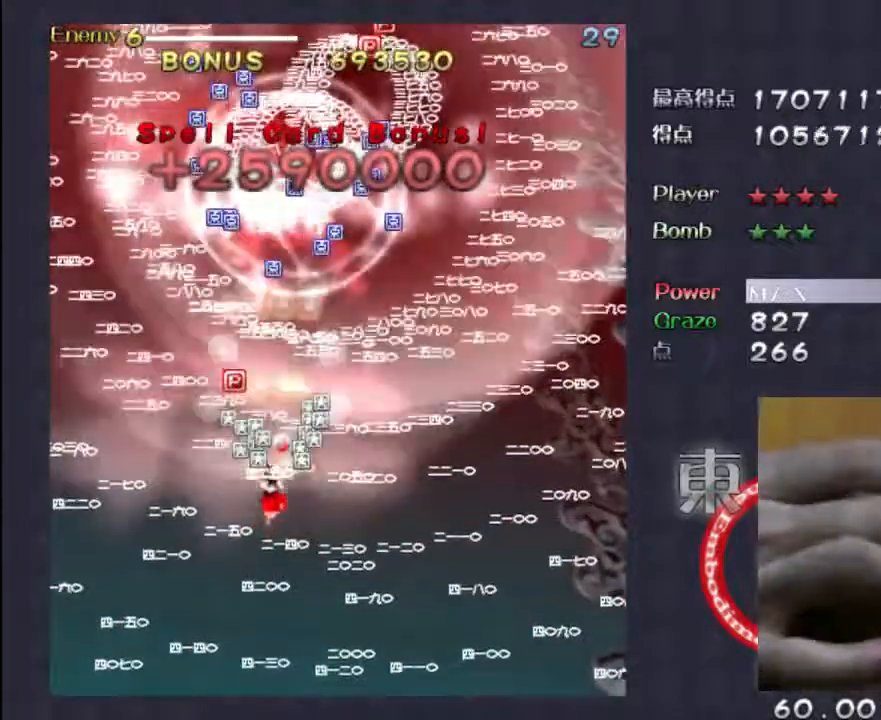
{"keys": ["left", "up"], "events": [[17, "shift", "up"], [383, "left", "down"]]}
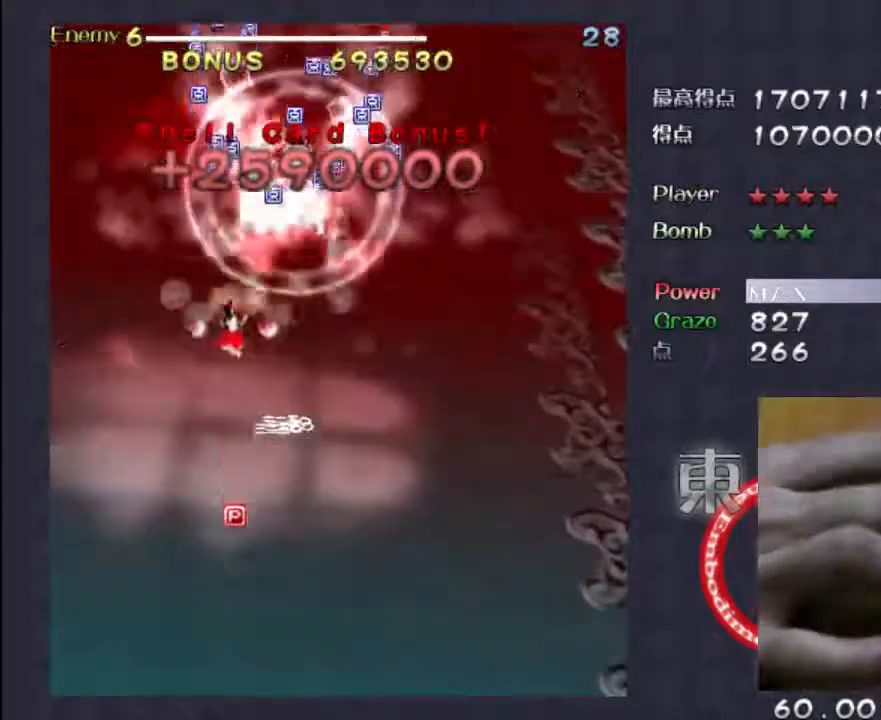
{"keys": ["down", "shift", "up"], "events": [[183, "left", "up"], [483, "down", "down"], [483, "shift", "down"]]}
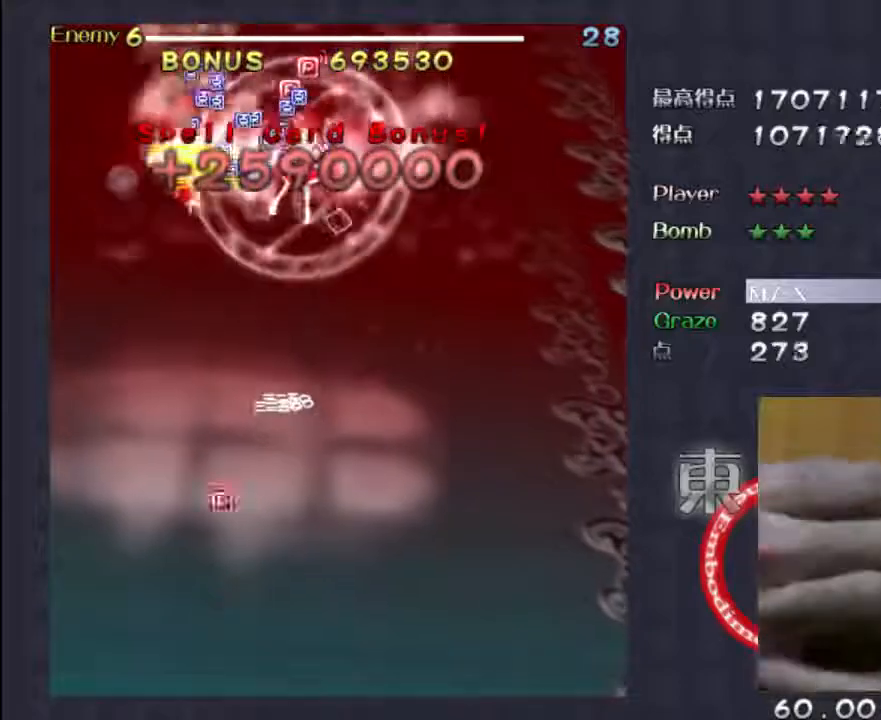
{"keys": ["down", "right"], "events": [[17, "up", "up"], [83, "shift", "up"], [283, "right", "down"]]}
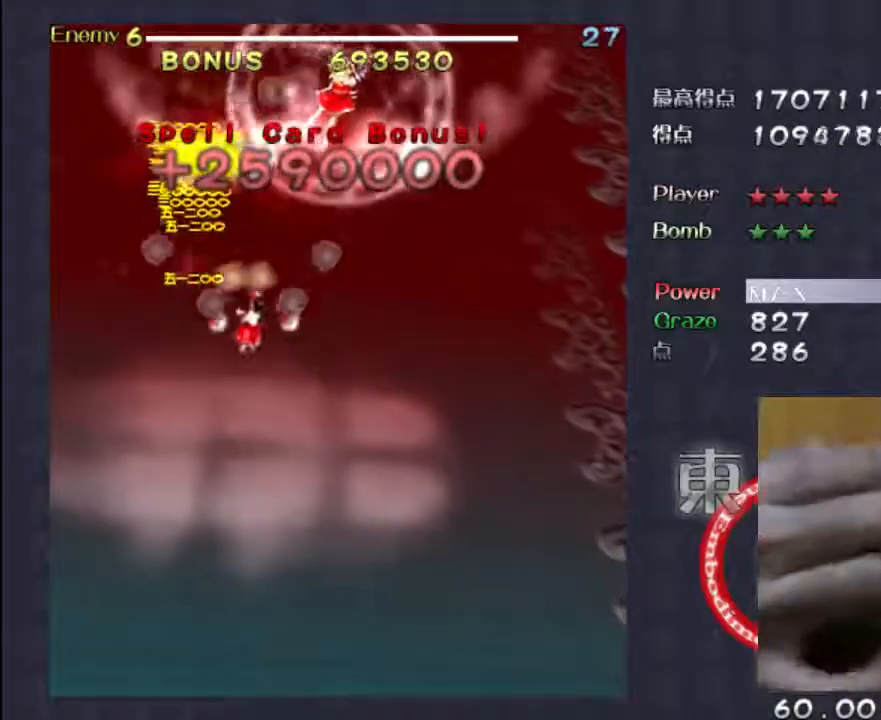
{"keys": ["down", "right", "shift"], "events": [[283, "right", "up"], [483, "right", "down"], [483, "shift", "down"]]}
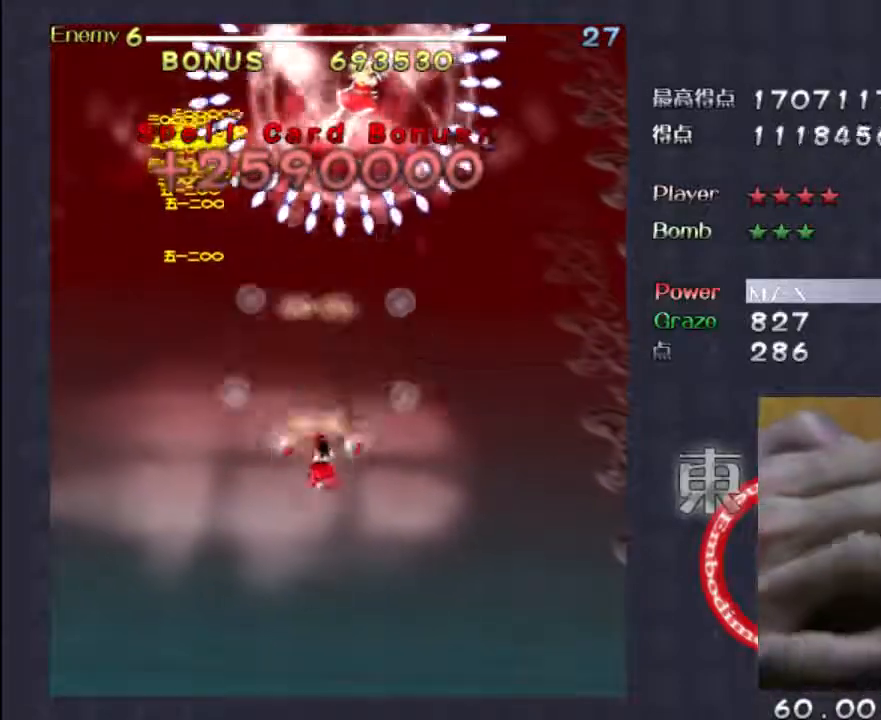
{"keys": ["down", "shift"], "events": [[383, "right", "up"]]}
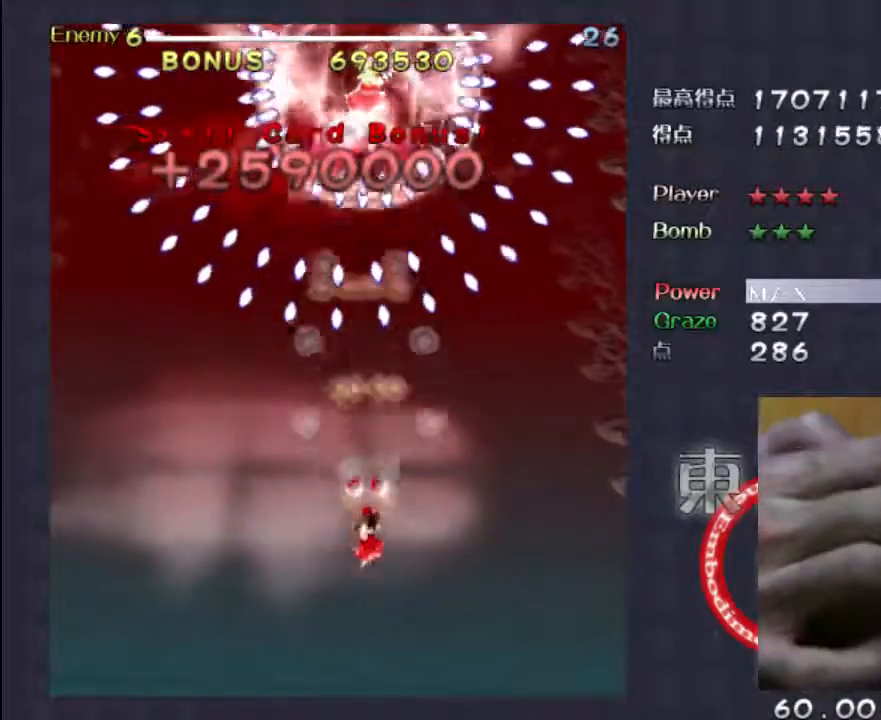
{"keys": ["down", "left", "shift"], "events": [[483, "left", "down"]]}
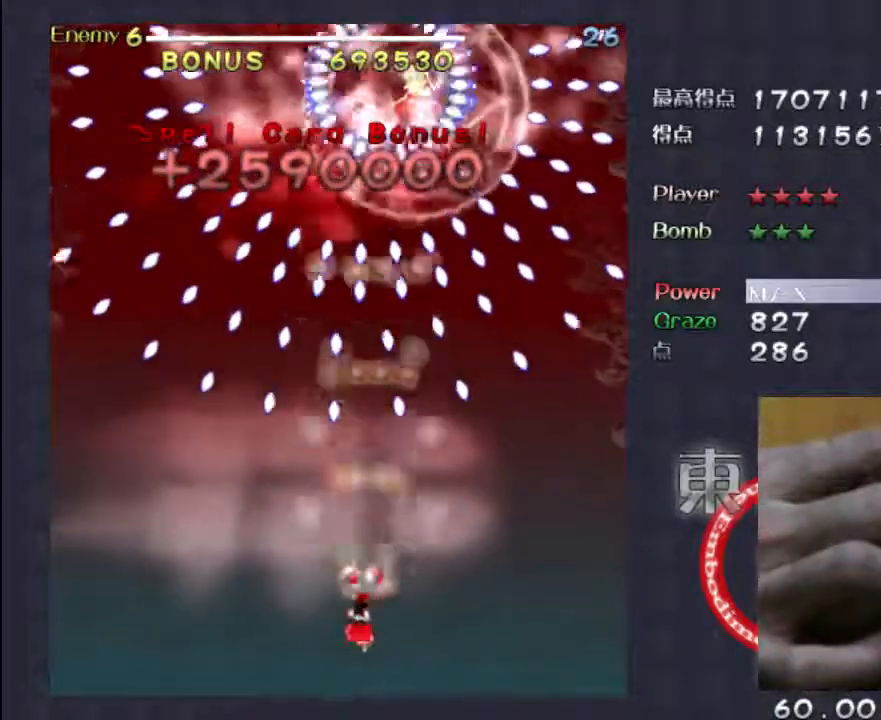
{"keys": ["right", "shift"], "events": [[83, "left", "up"], [117, "down", "up"], [217, "right", "down"]]}
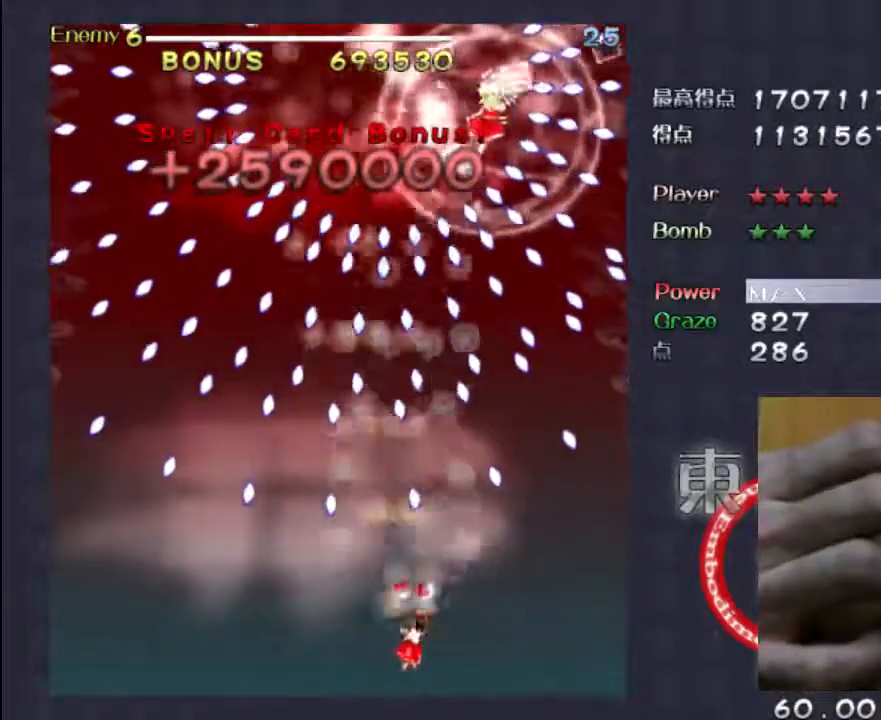
{"keys": ["shift"], "events": [[317, "down", "down"], [383, "right", "up"], [450, "down", "up"]]}
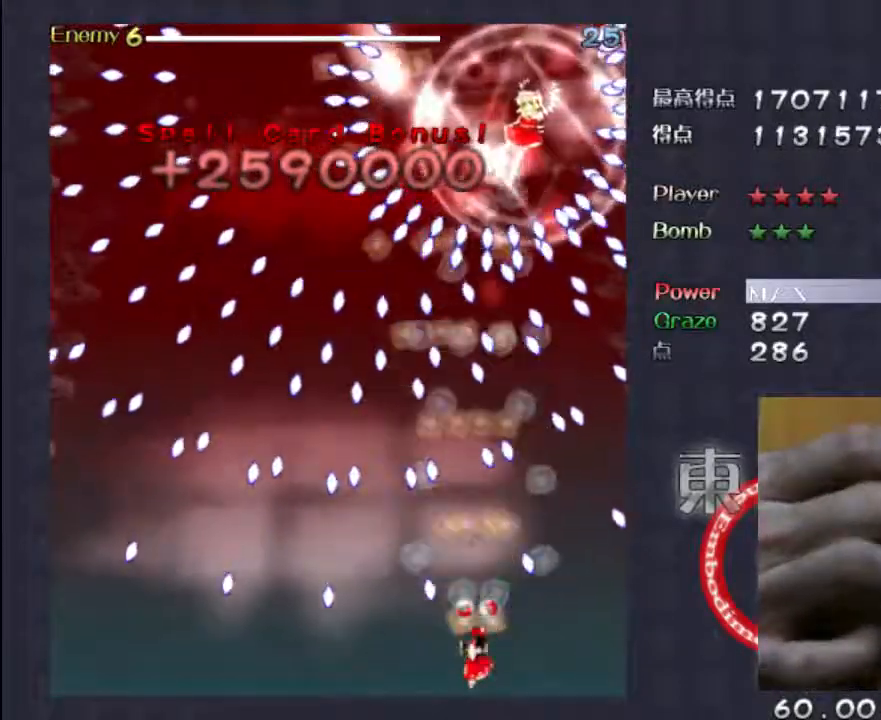
{"keys": ["down", "left", "shift"], "events": [[83, "up", "down"], [250, "up", "up"], [283, "left", "down"], [483, "down", "down"]]}
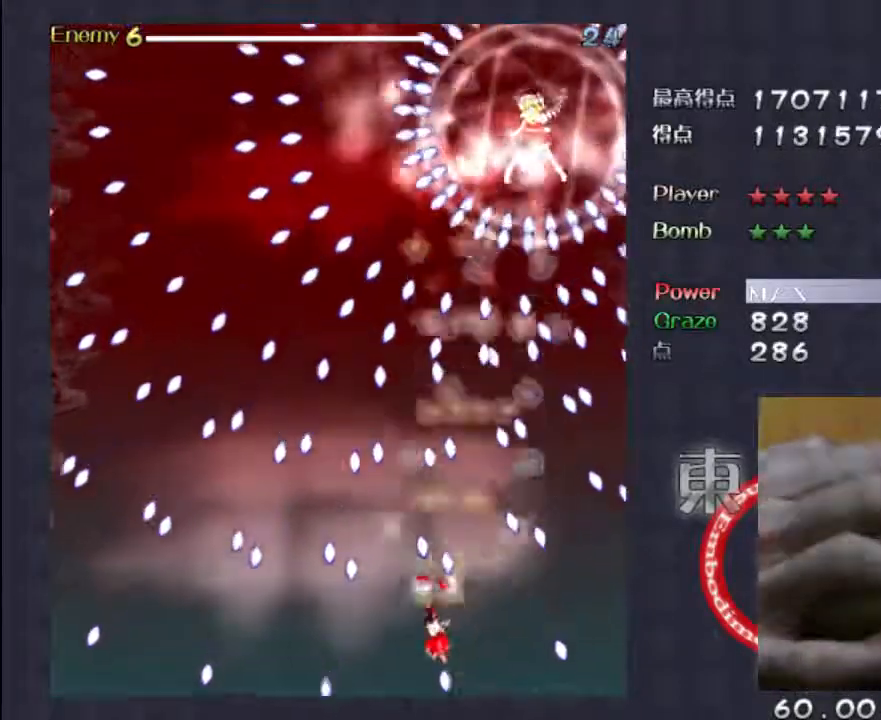
{"keys": ["shift"], "events": [[17, "left", "up"], [150, "left", "down"], [250, "down", "up"], [350, "left", "up"]]}
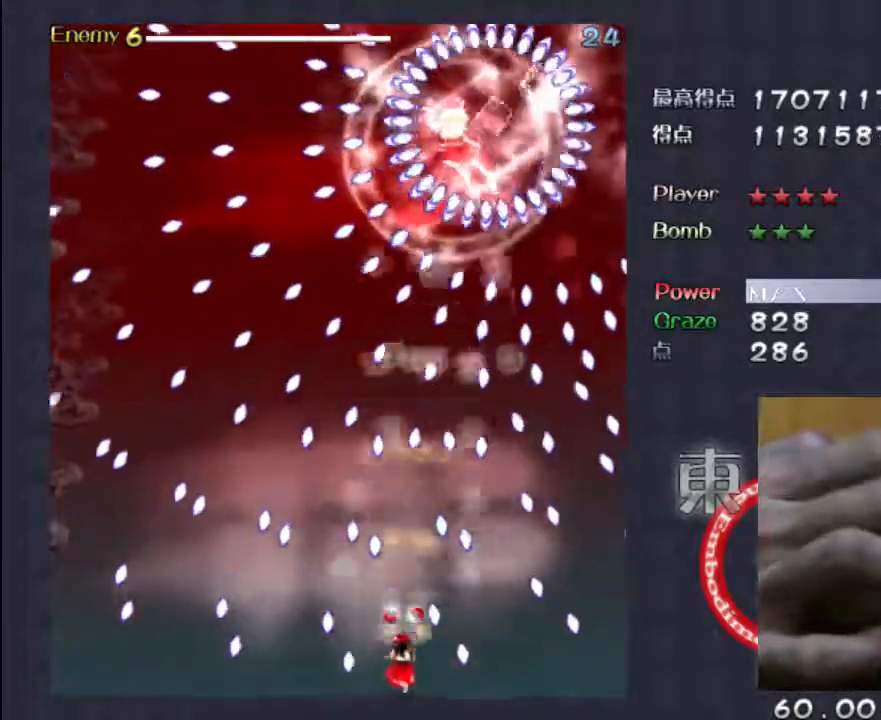
{"keys": ["shift"], "events": [[17, "up", "down"], [250, "up", "up"]]}
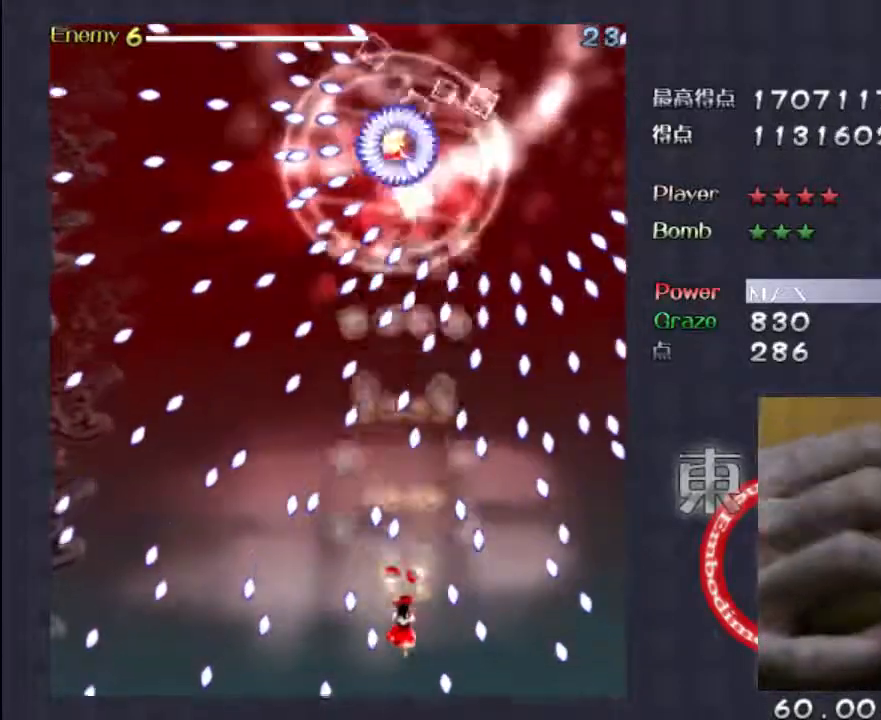
{"keys": ["shift"], "events": [[117, "down", "down"], [450, "down", "up"]]}
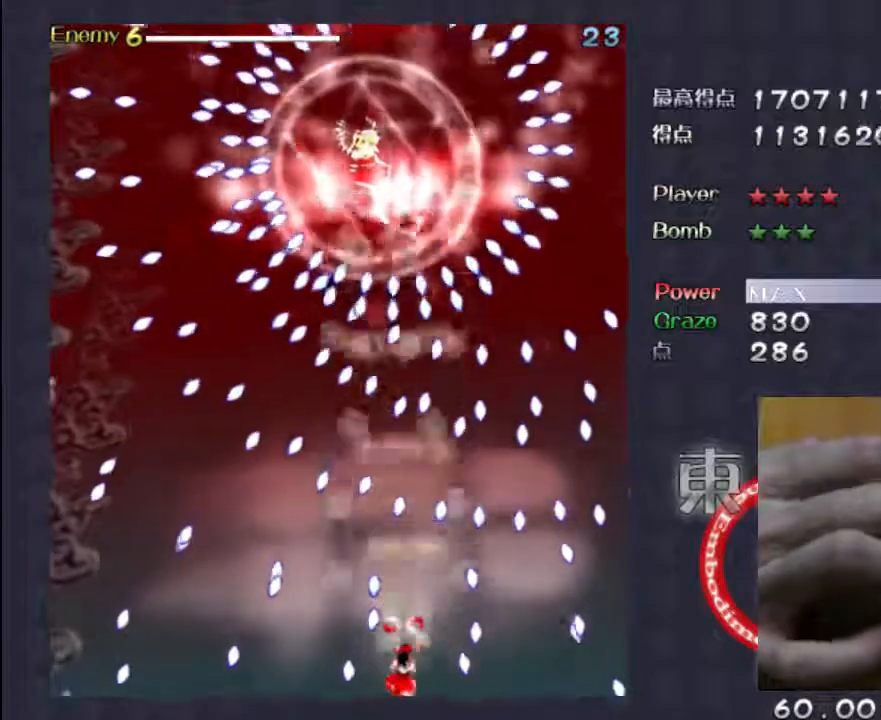
{"keys": ["down", "left", "shift"], "events": [[83, "up", "down"], [350, "up", "up"], [450, "left", "down"], [483, "down", "down"]]}
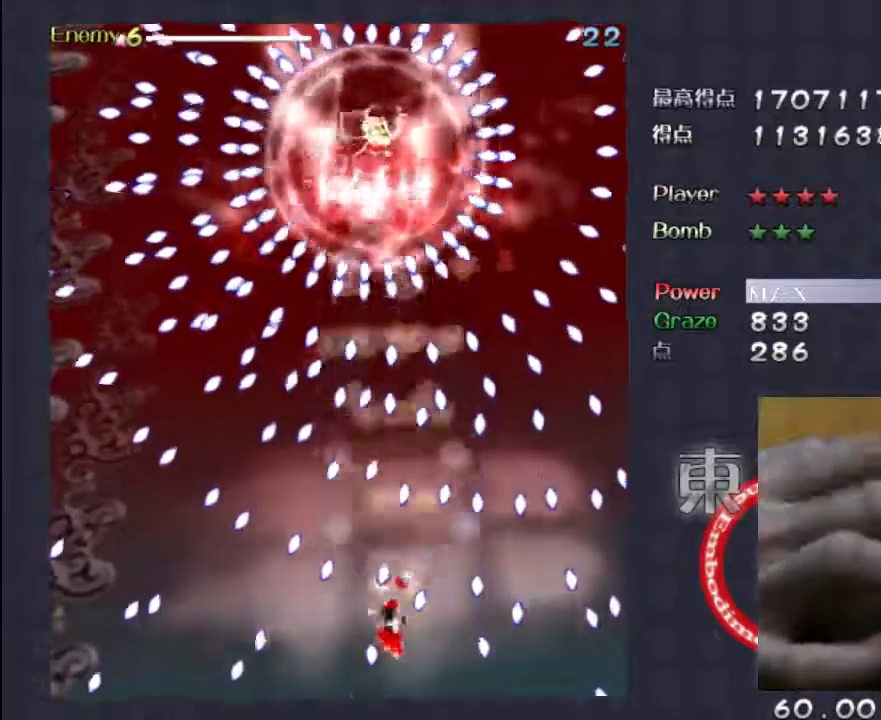
{"keys": ["right", "shift"], "events": [[50, "left", "up"], [117, "down", "up"], [450, "right", "down"]]}
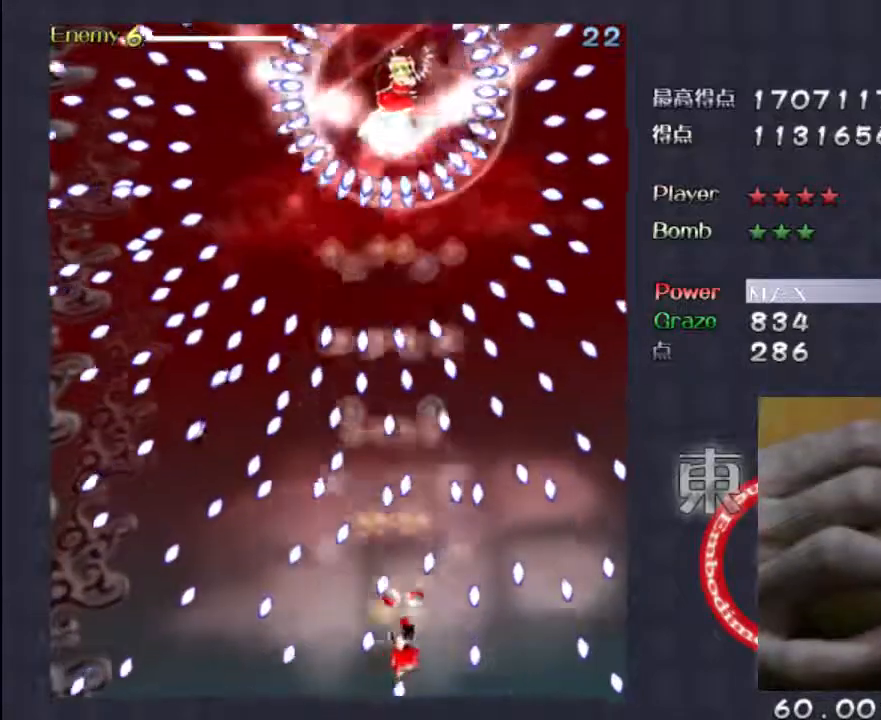
{"keys": ["shift"], "events": [[50, "right", "up"], [117, "down", "down"], [217, "left", "down"], [283, "down", "up"], [317, "left", "up"]]}